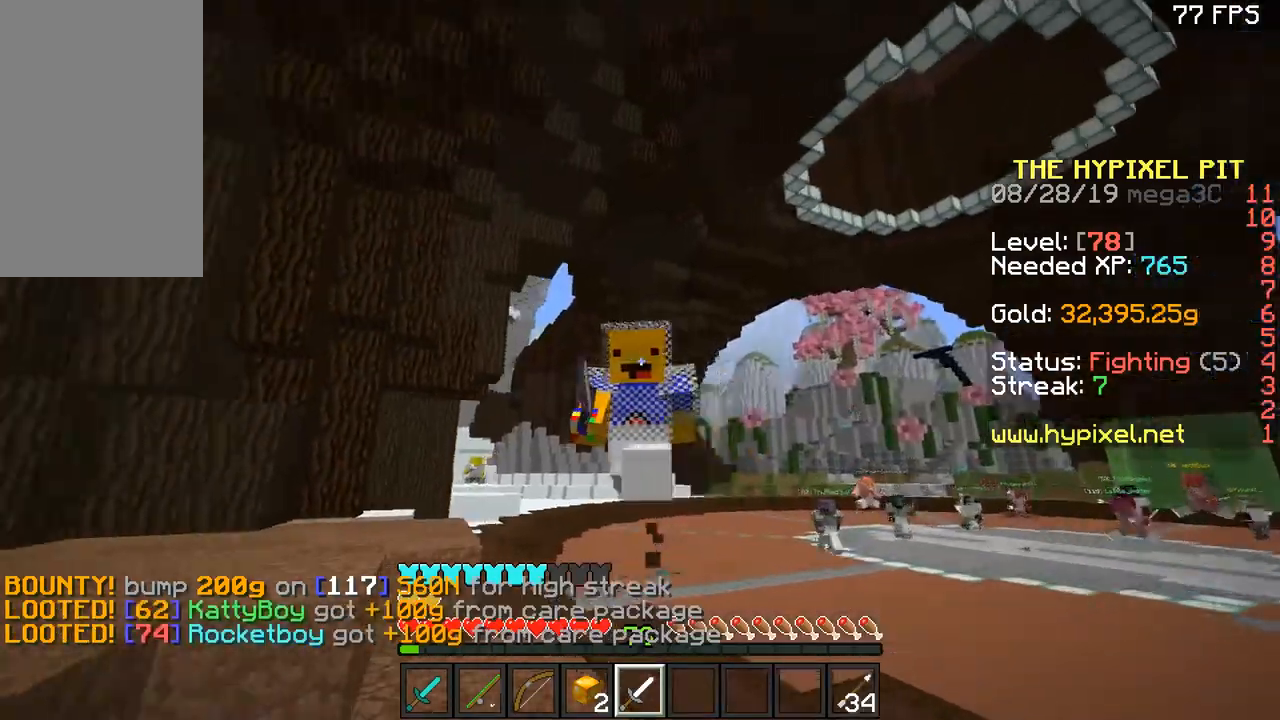
Gameplay with keyboard and mouse; each line is a JSON object with the keys and mouse buttons held at the frame after it. "events" lists presses ("down") and releases ("up") of "a", "d", "s", "space", "w", "mouse_left" and "mouse_right" between this image and that frame as [ms after this image, input, new state], when the widget could be followed in between. "mouse_left", "mouse_right" = the "left", "right" buttons of the "mouse" list. No other keys are recorded. Fast repeated clicks can show as one long hold. Mouse movement is not recorded.
{"keys": ["s"], "mouse": [], "events": [[134, "space", "up"], [284, "d", "down"], [284, "w", "up"], [451, "d", "up"], [451, "s", "down"]]}
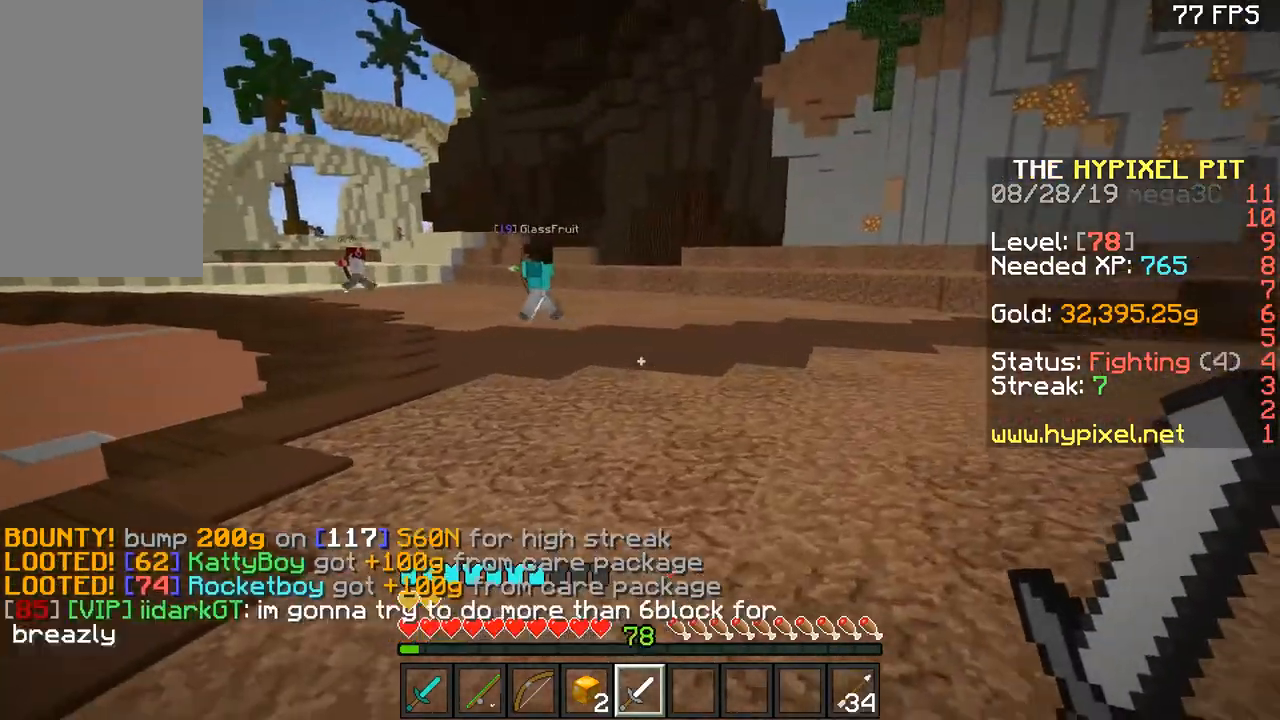
{"keys": ["a"], "mouse": [], "events": [[200, "d", "down"], [200, "space", "down"], [350, "d", "up"], [350, "space", "up"], [400, "a", "down"], [500, "s", "up"]]}
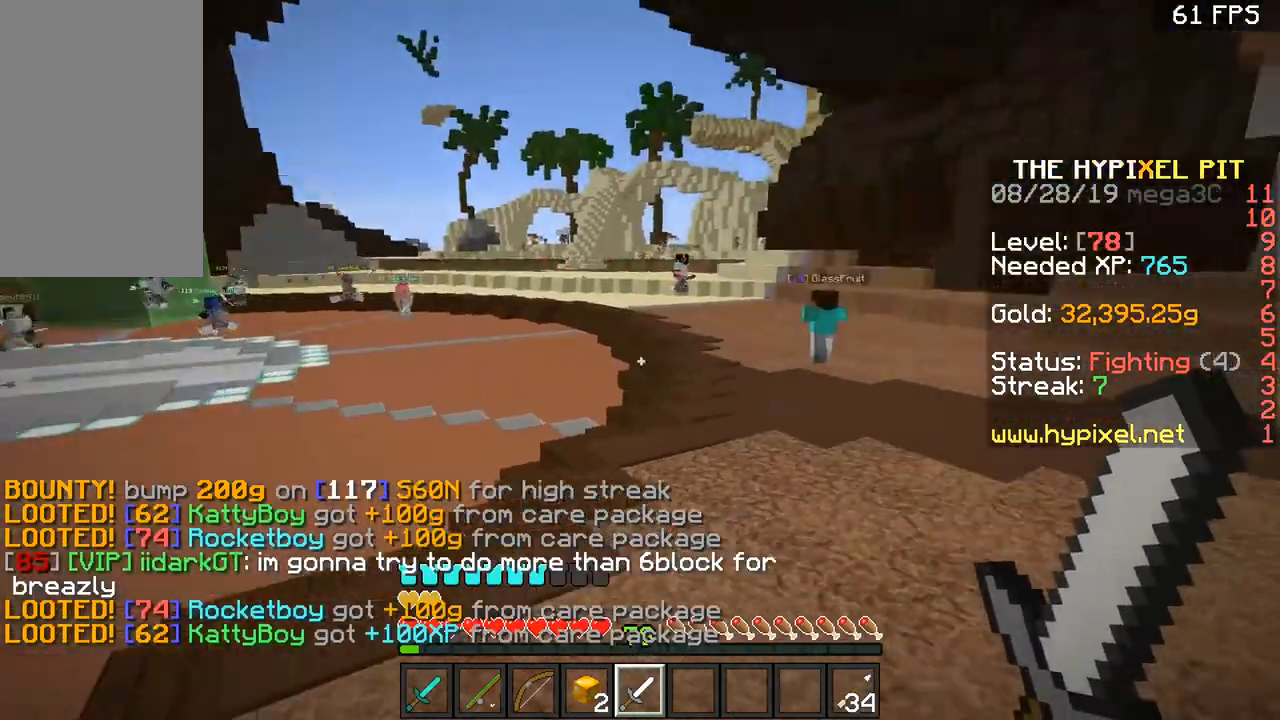
{"keys": ["a", "space", "w"], "mouse": [], "events": [[84, "w", "down"], [234, "space", "down"]]}
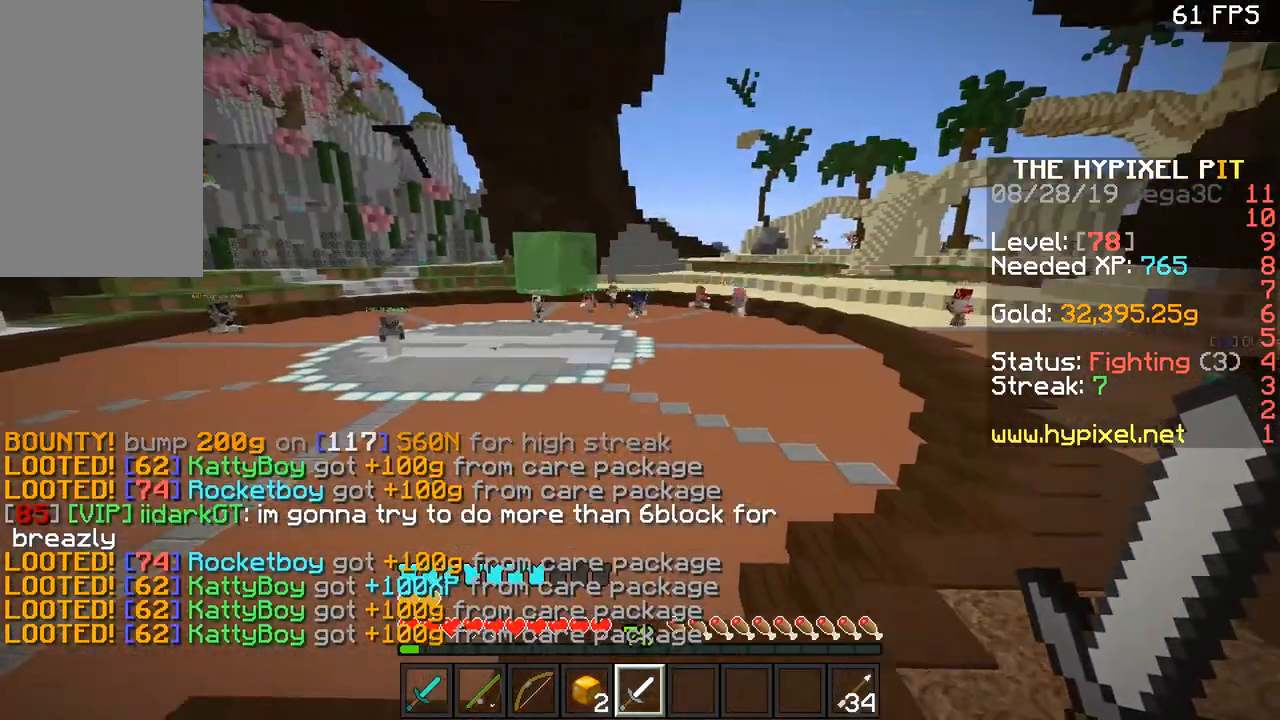
{"keys": ["a", "space", "w"], "mouse": [], "events": [[50, "space", "up"], [250, "space", "down"]]}
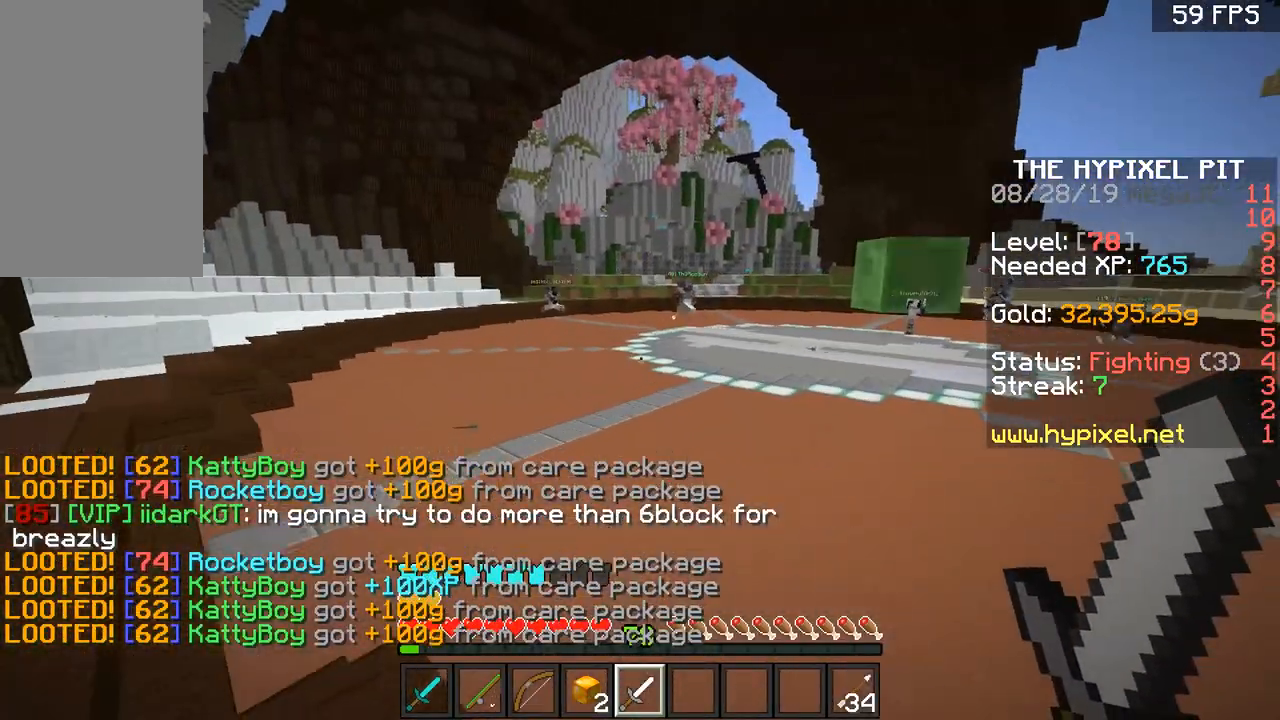
{"keys": ["a", "space", "w"], "mouse": [], "events": [[150, "space", "up"], [351, "space", "down"]]}
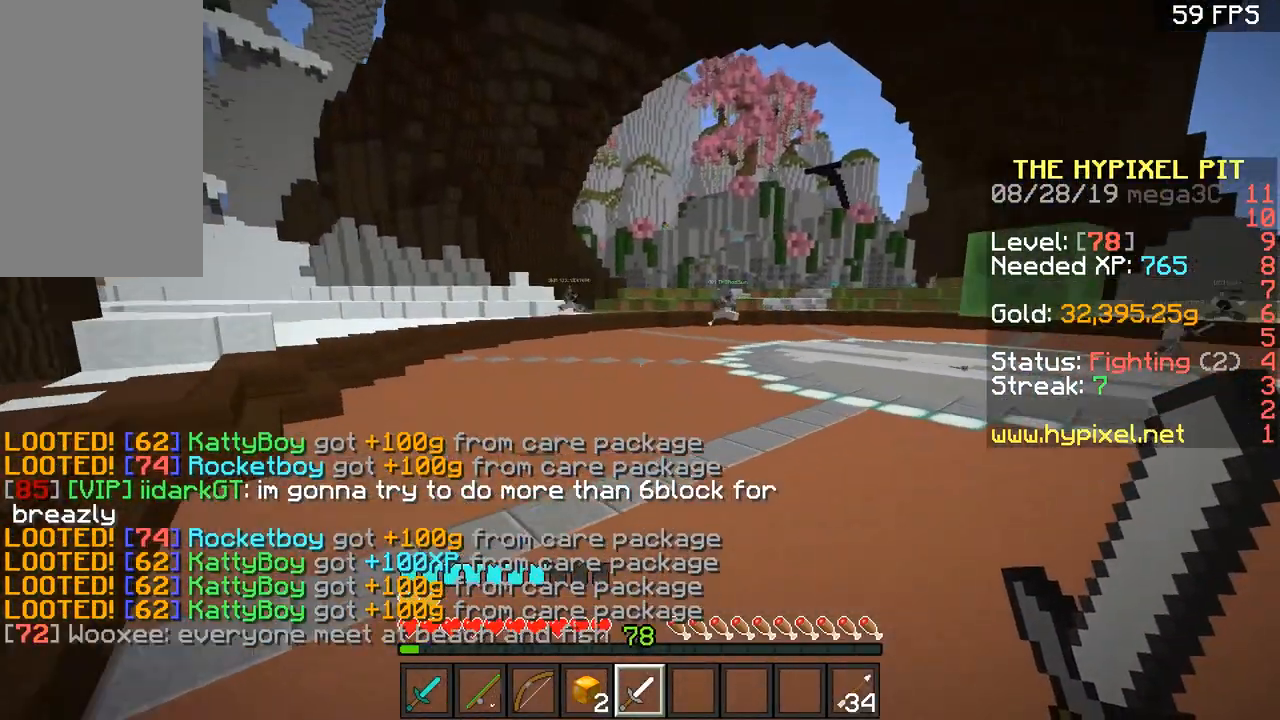
{"keys": ["a", "w"], "mouse": [], "events": [[300, "space", "up"]]}
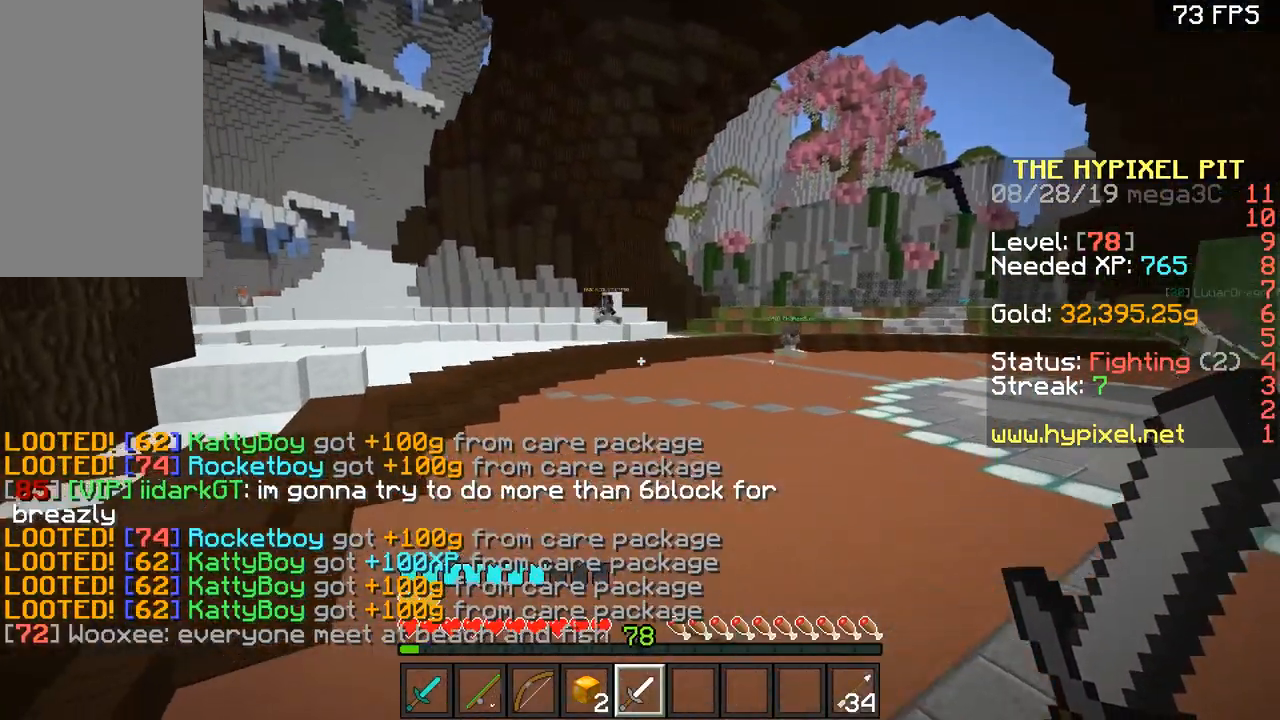
{"keys": ["a", "w"], "mouse": [], "events": [[34, "space", "down"], [150, "a", "up"], [451, "a", "down"], [451, "space", "up"]]}
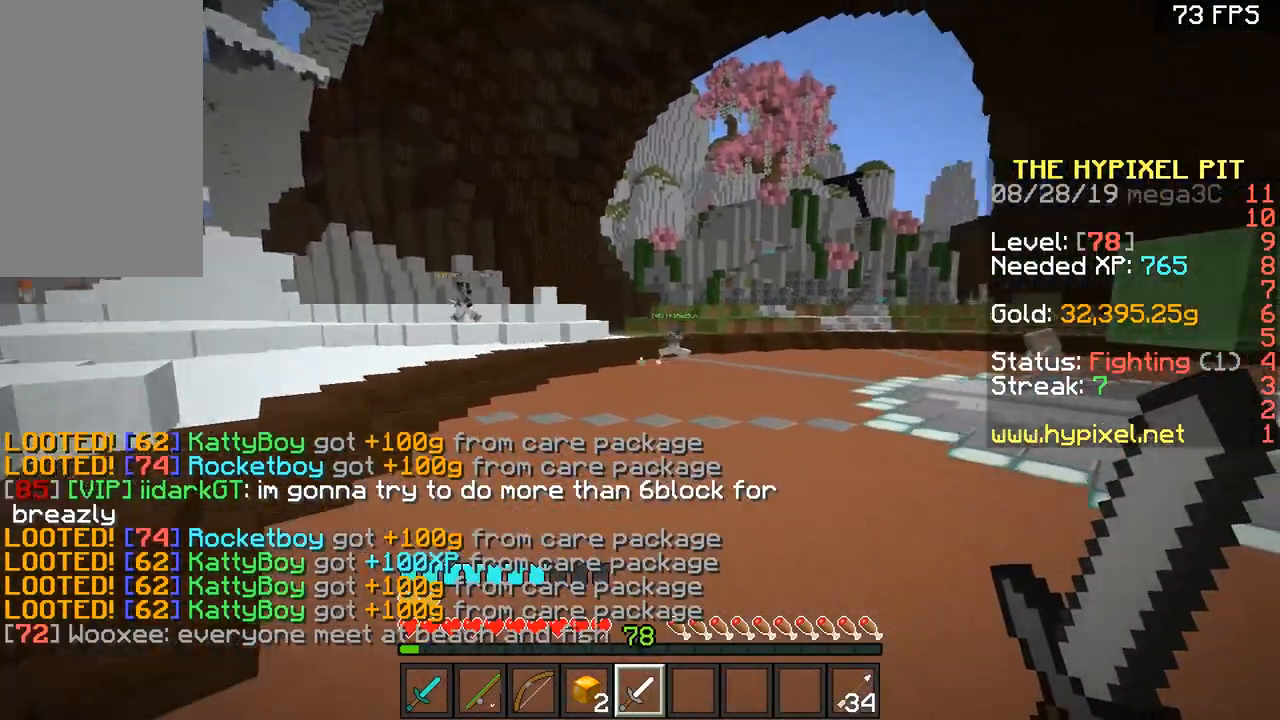
{"keys": ["a", "w"], "mouse": [], "events": [[283, "space", "down"], [500, "space", "up"]]}
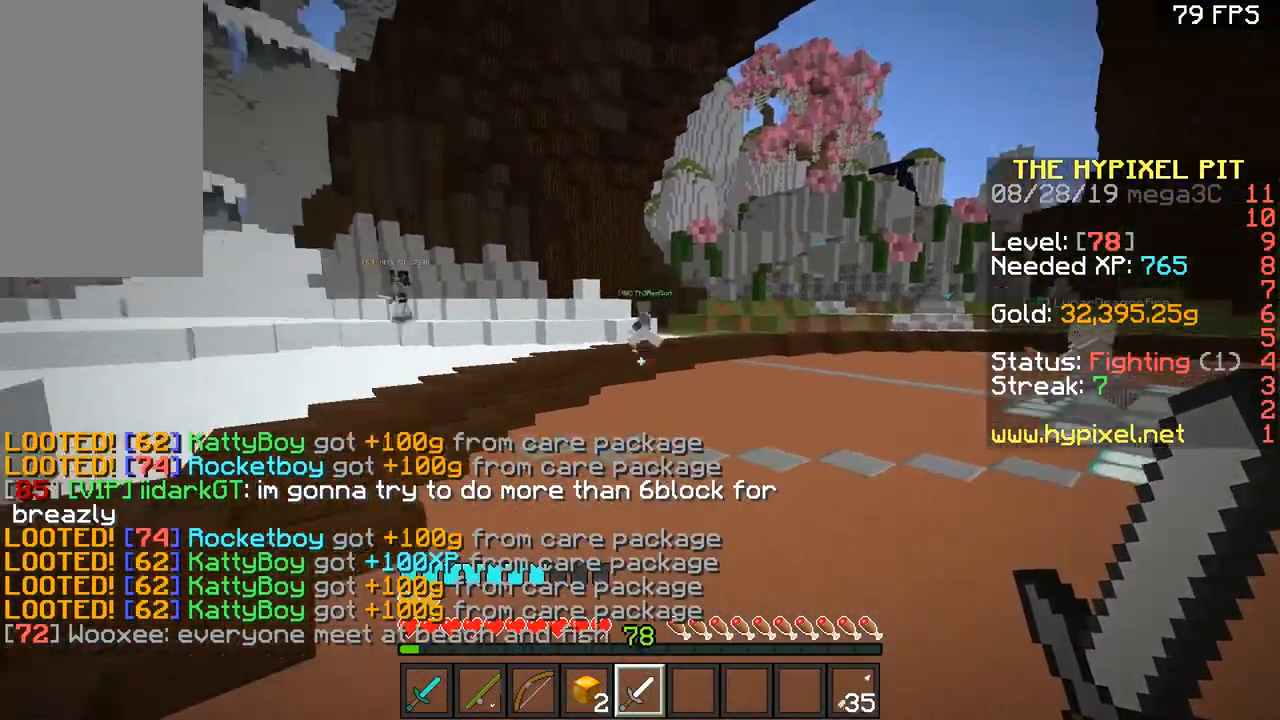
{"keys": ["a", "space", "w"], "mouse": [], "events": [[334, "space", "down"]]}
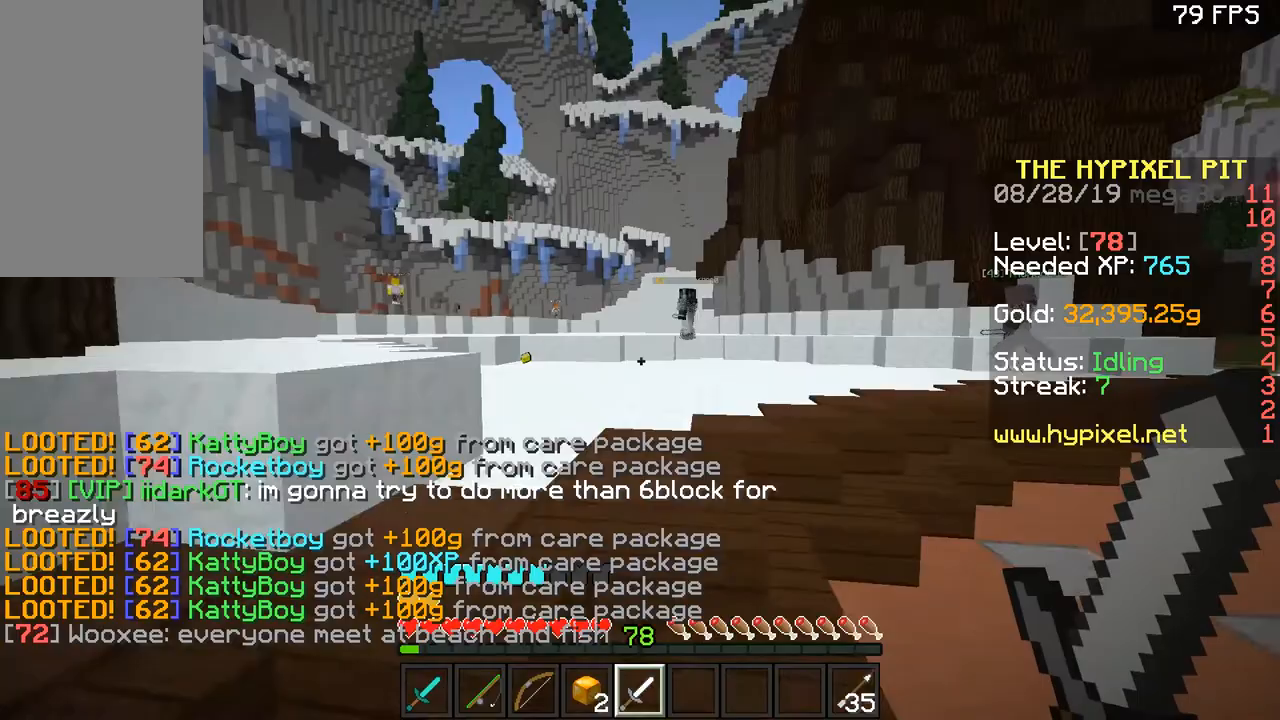
{"keys": ["a", "w"], "mouse": [], "events": [[100, "a", "up"], [100, "space", "up"], [283, "space", "down"], [433, "a", "down"], [483, "space", "up"]]}
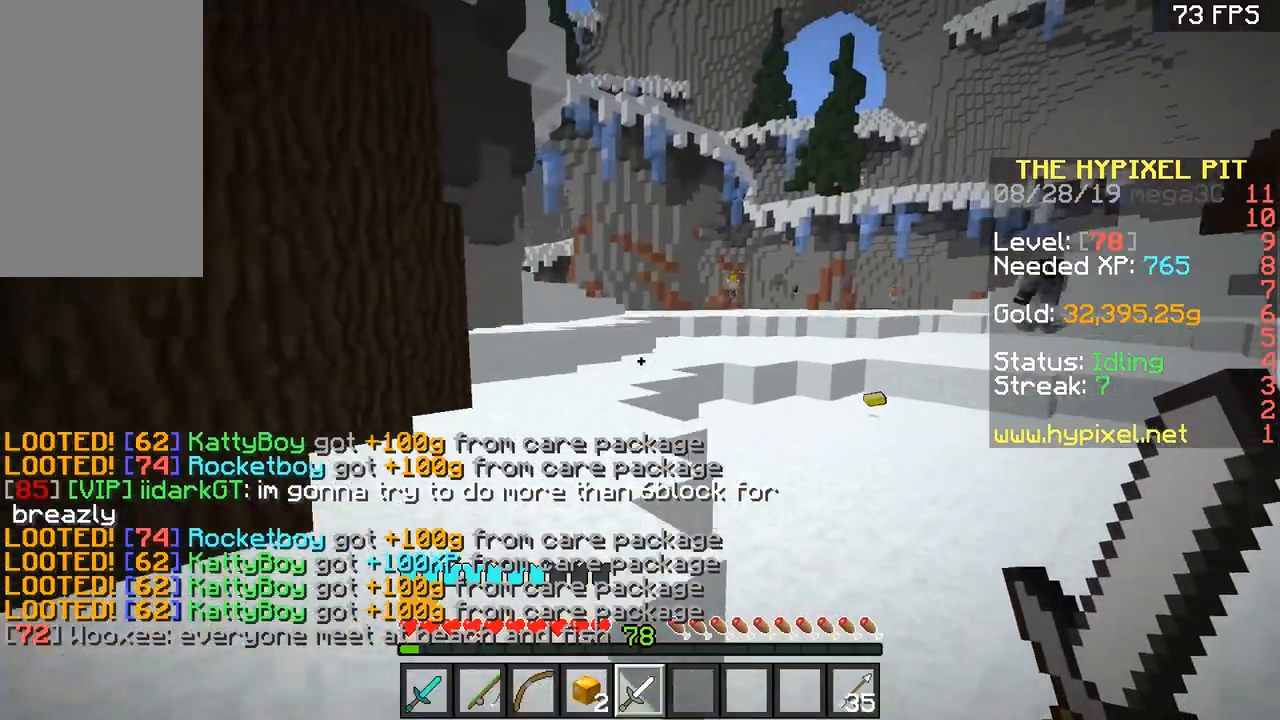
{"keys": ["a", "w"], "mouse": [], "events": [[184, "a", "up"], [184, "space", "down"], [401, "a", "down"], [501, "space", "up"]]}
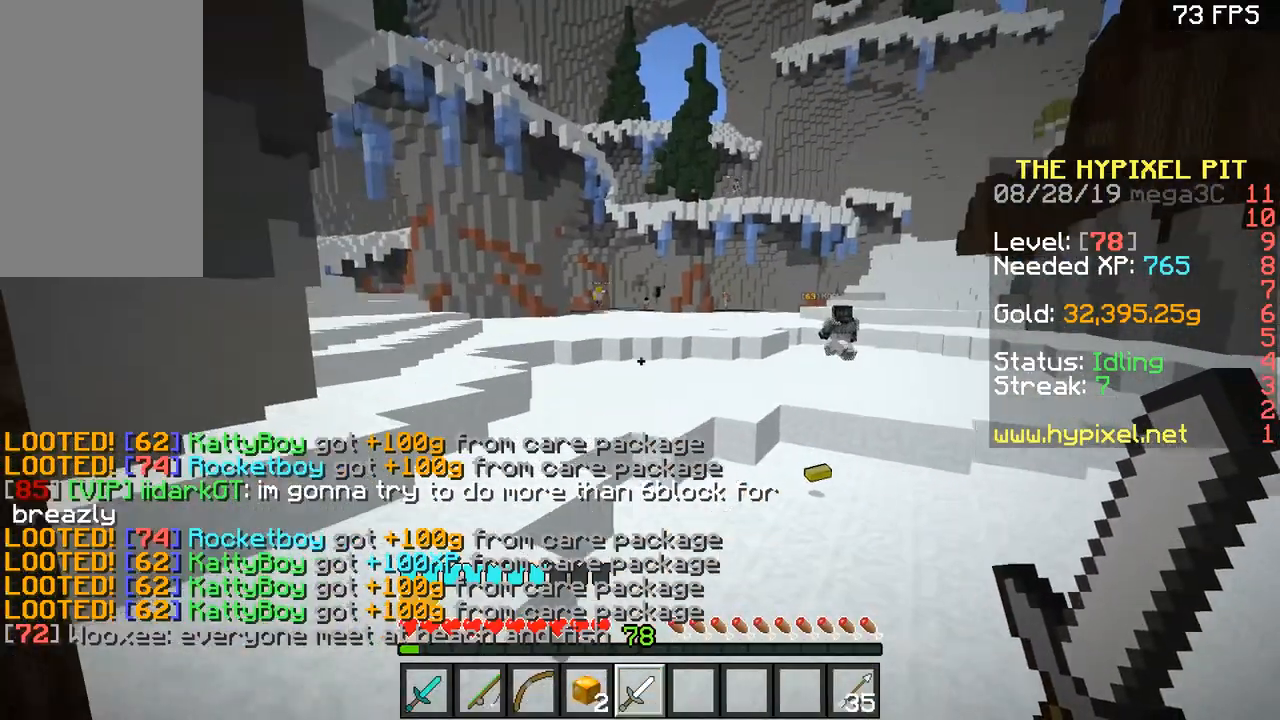
{"keys": ["a", "space", "w"], "mouse": [], "events": [[233, "a", "up"], [300, "space", "down"], [500, "a", "down"]]}
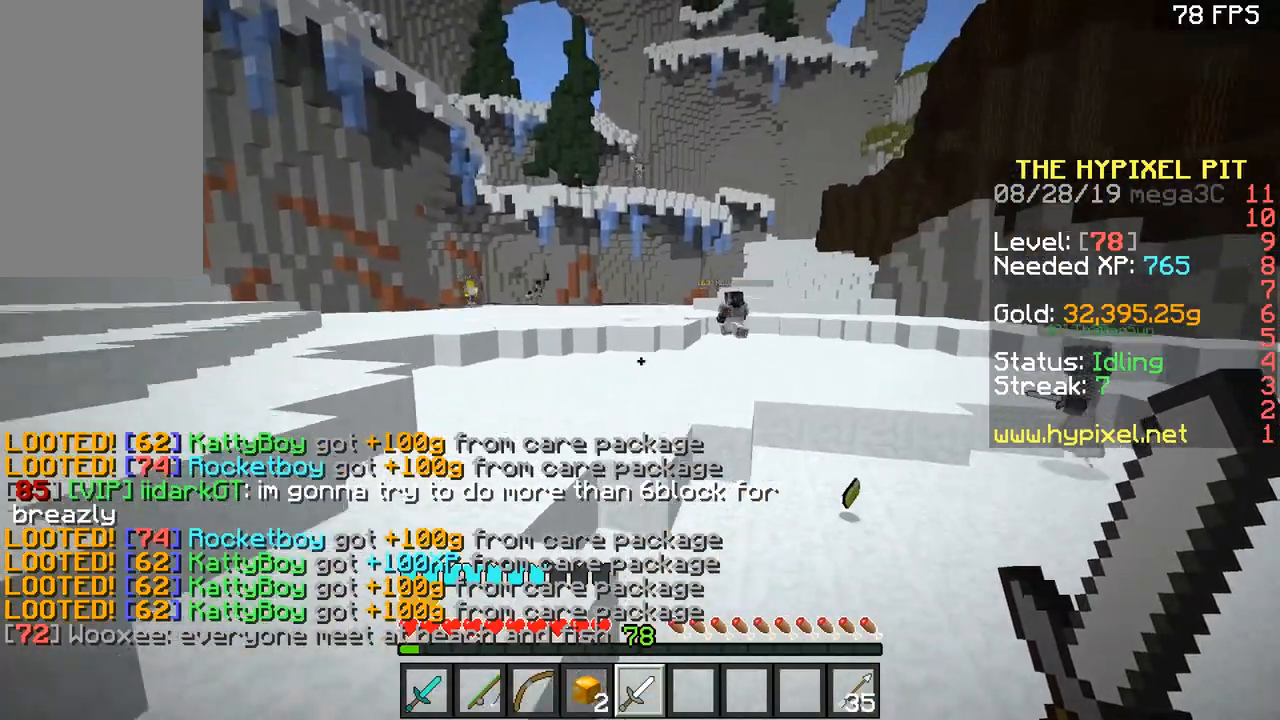
{"keys": ["a", "space", "w"], "mouse": [], "events": [[100, "space", "up"], [401, "space", "down"]]}
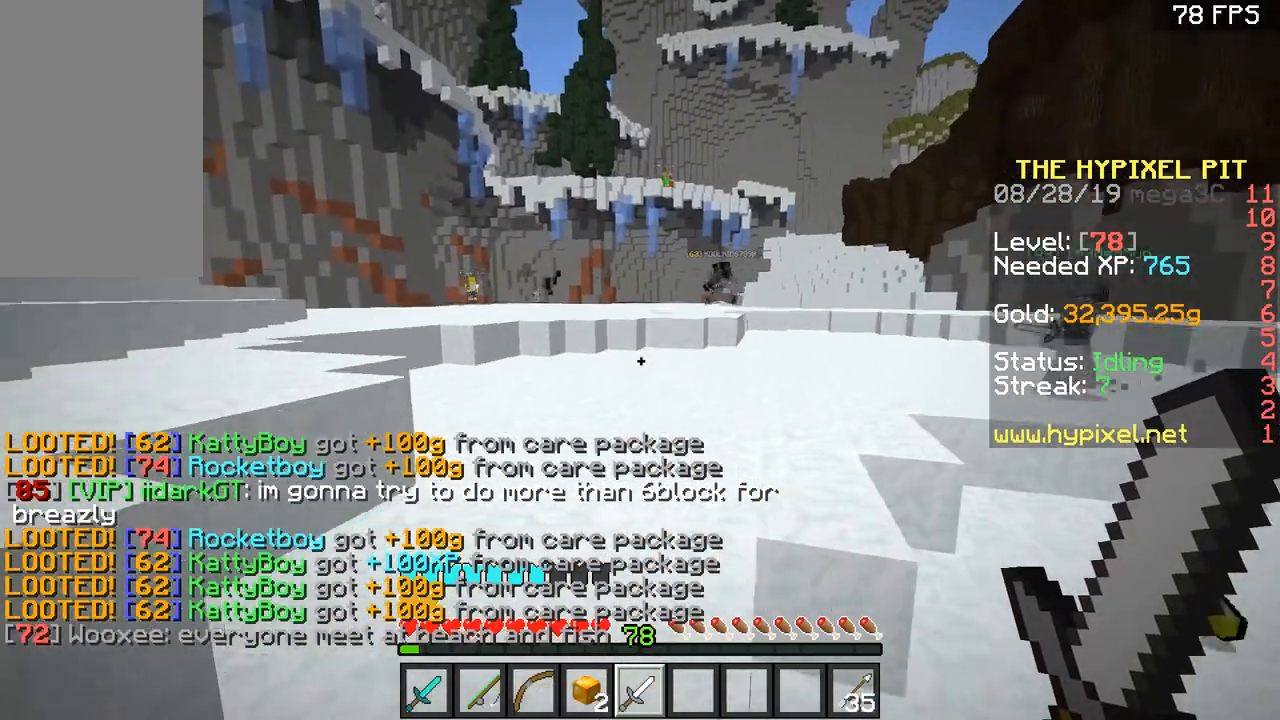
{"keys": ["w"], "mouse": [], "events": [[200, "a", "up"], [233, "space", "up"], [383, "d", "down"], [500, "d", "up"]]}
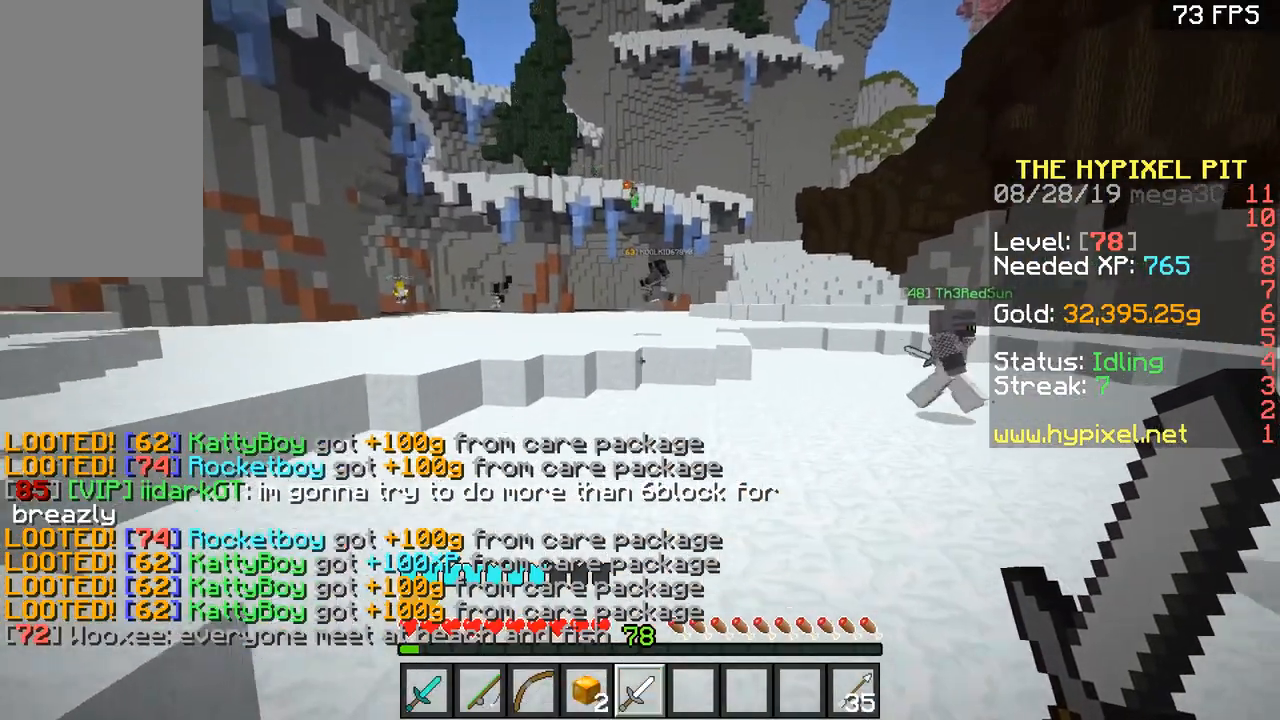
{"keys": ["a", "w"], "mouse": [], "events": [[50, "a", "down"], [50, "space", "down"], [334, "space", "up"]]}
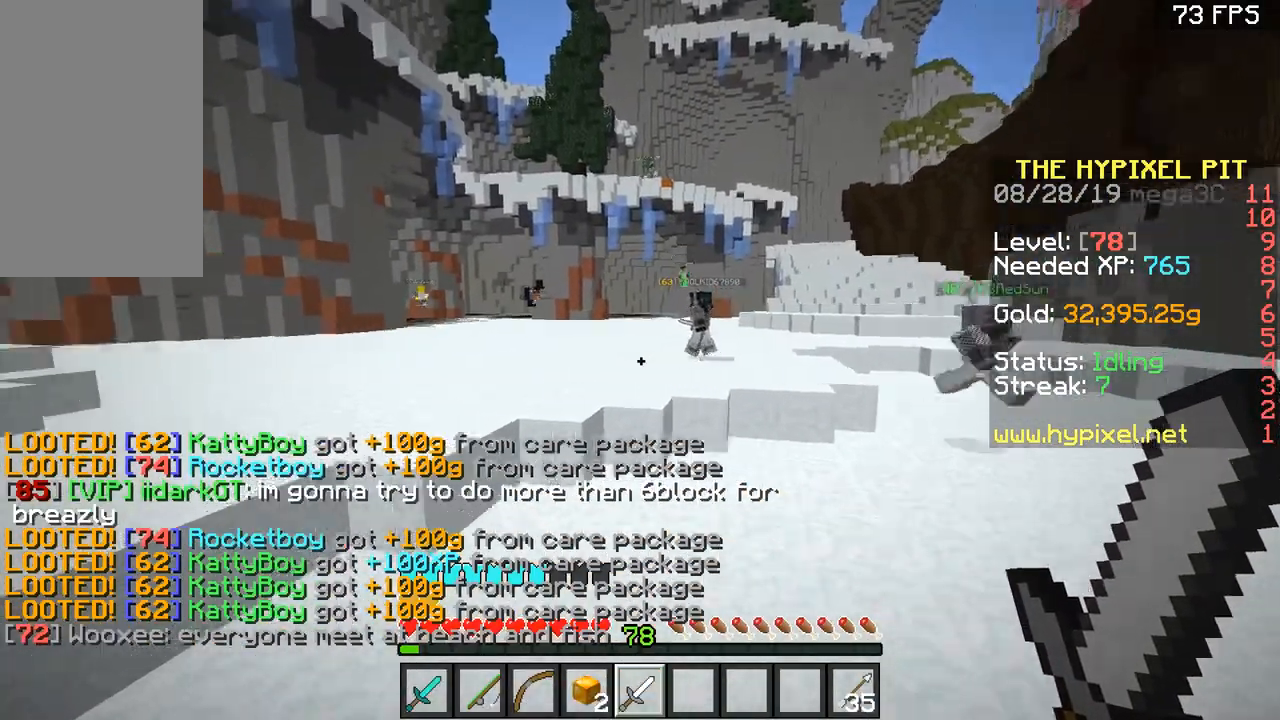
{"keys": ["a", "w"], "mouse": [], "events": [[183, "a", "up"], [383, "a", "down"]]}
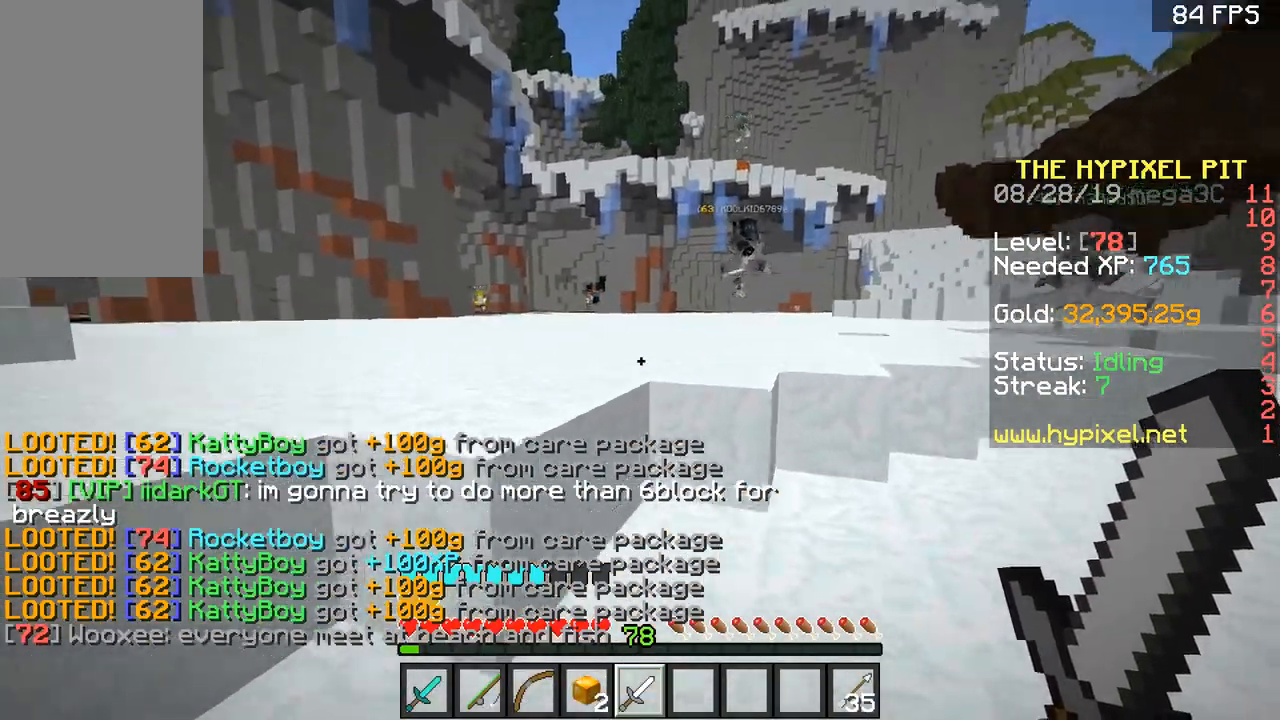
{"keys": ["a", "space", "w"], "mouse": [], "events": [[50, "space", "down"], [150, "space", "up"], [384, "space", "down"]]}
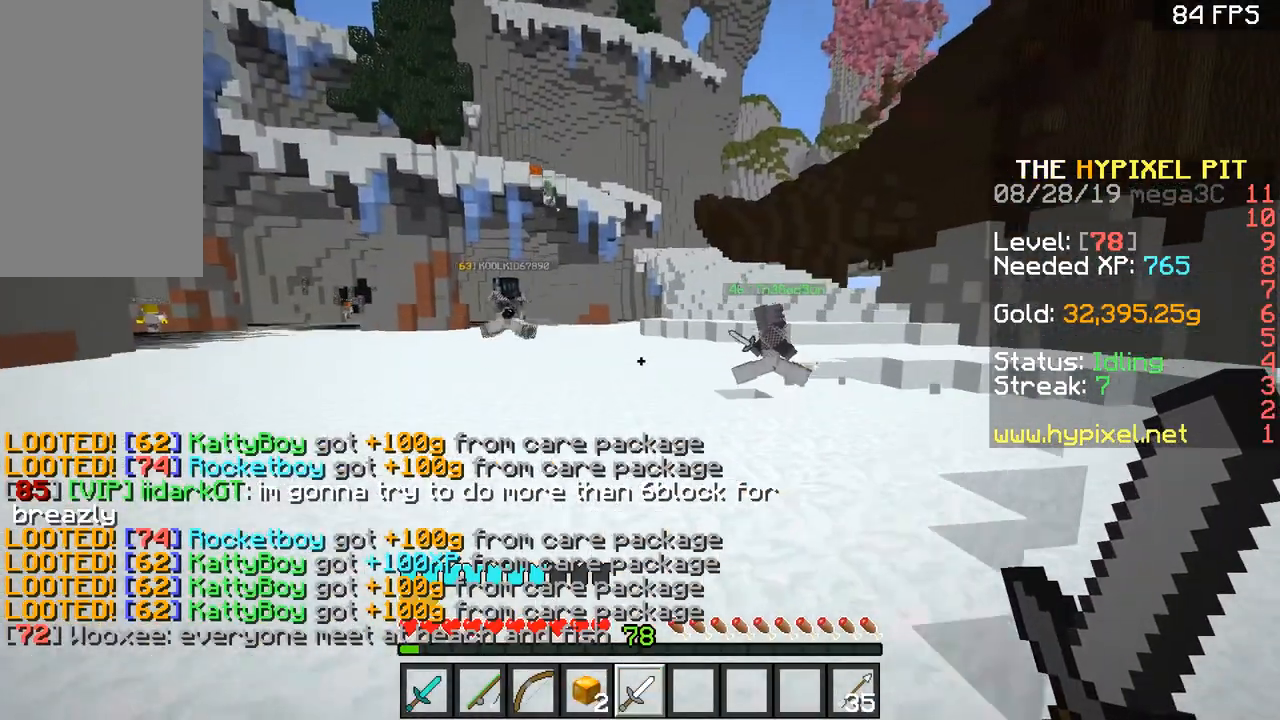
{"keys": ["a", "space", "w"], "mouse": [], "events": [[133, "space", "up"], [383, "space", "down"]]}
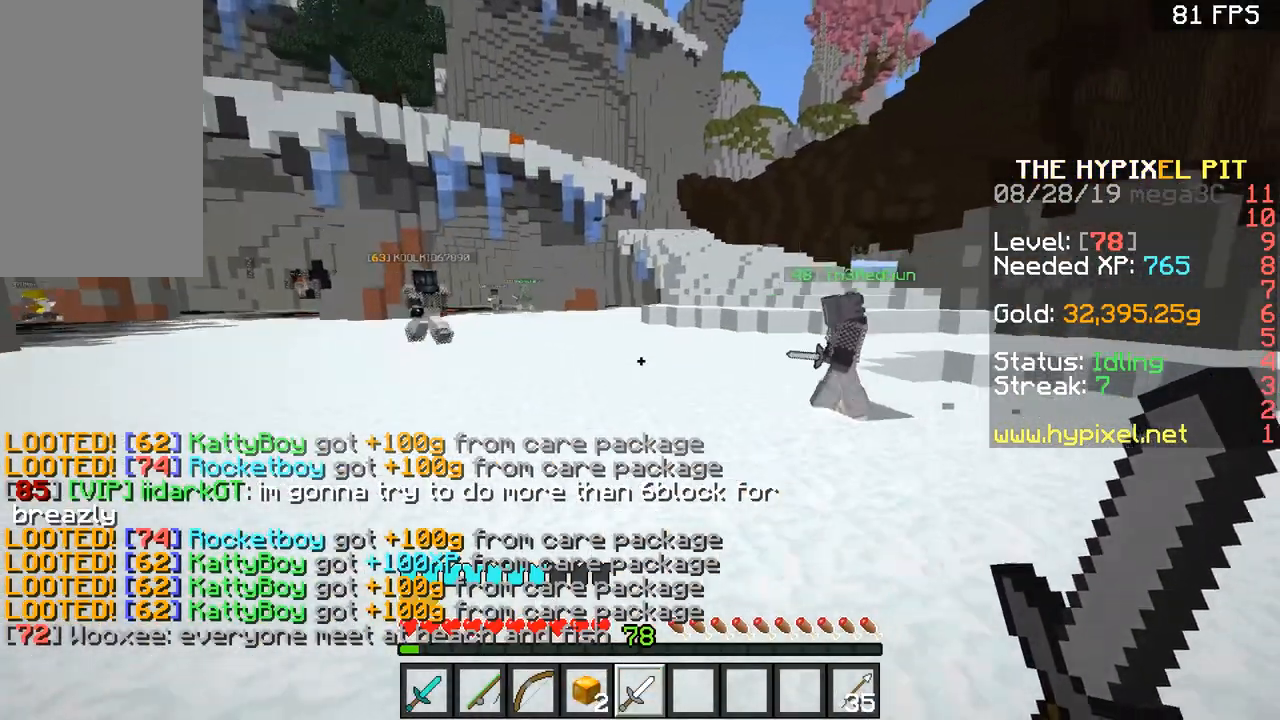
{"keys": ["d", "w"], "mouse": [], "events": [[50, "a", "up"], [250, "d", "down"], [250, "space", "up"]]}
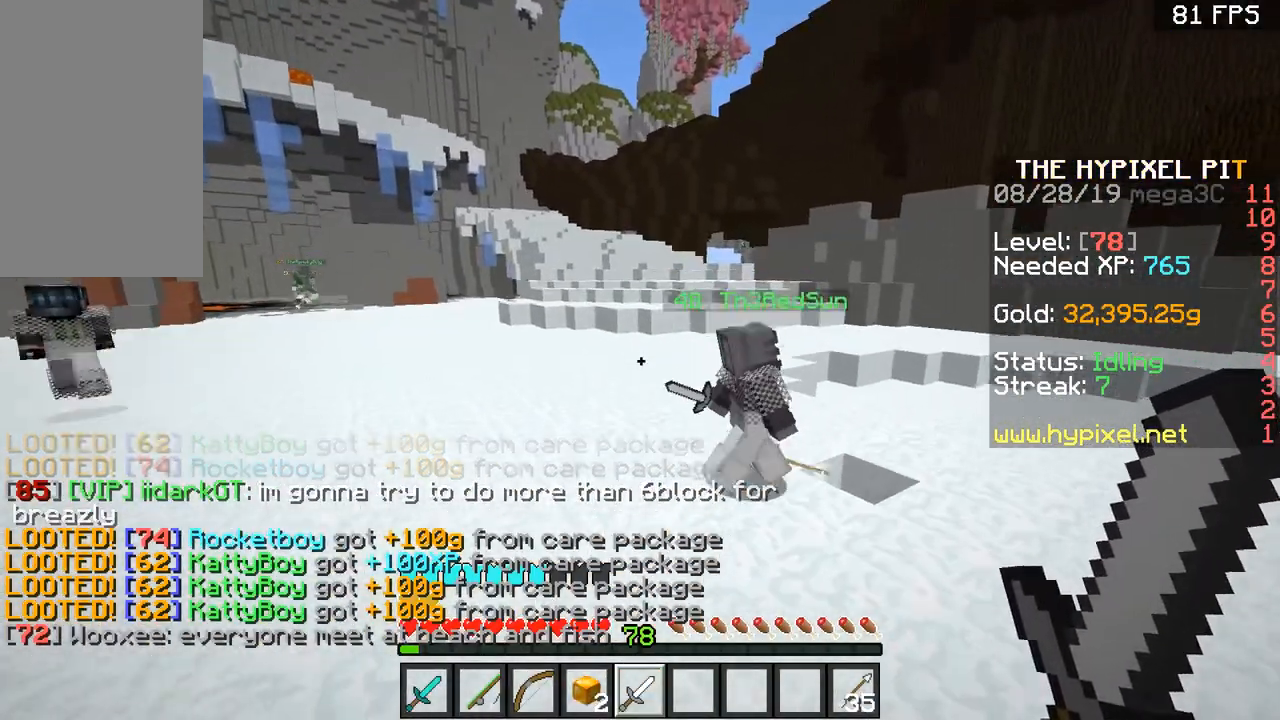
{"keys": ["space", "w"], "mouse": [], "events": [[233, "d", "up"], [483, "space", "down"]]}
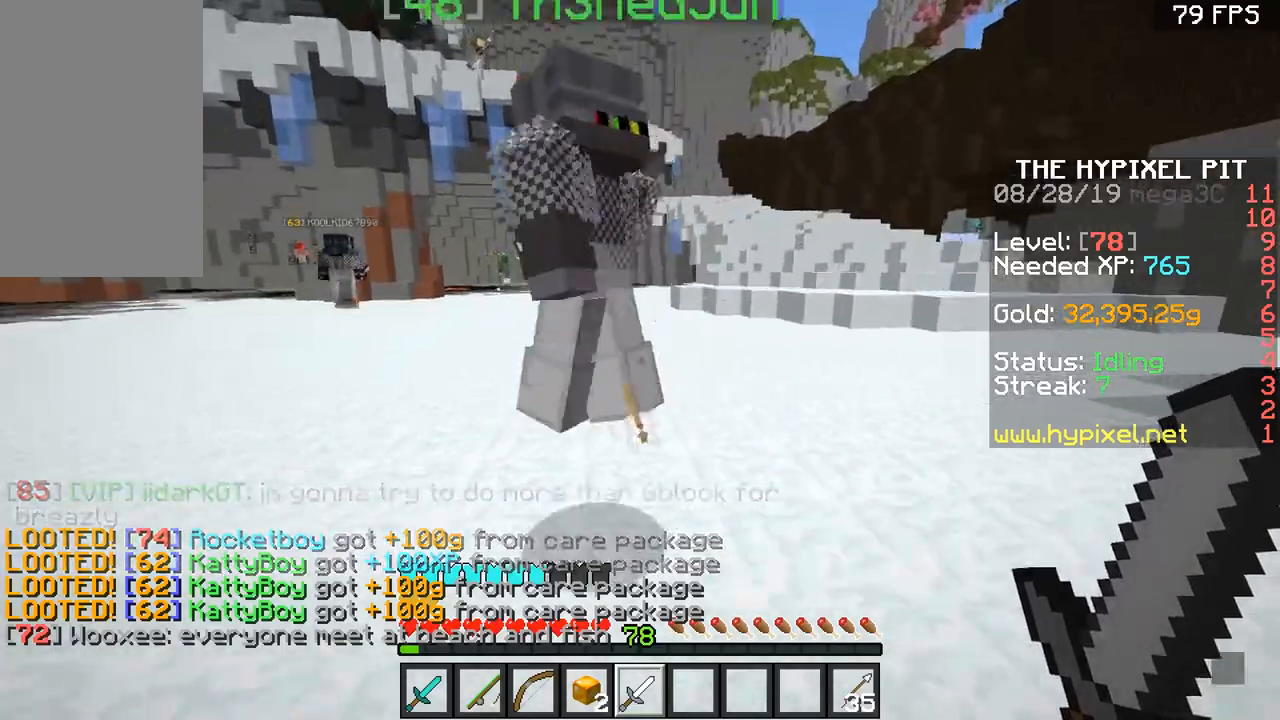
{"keys": ["space", "w"], "mouse": ["left"], "events": [[84, "a", "down"], [134, "space", "up"], [384, "a", "up"], [434, "mouse_left", "down"], [484, "space", "down"]]}
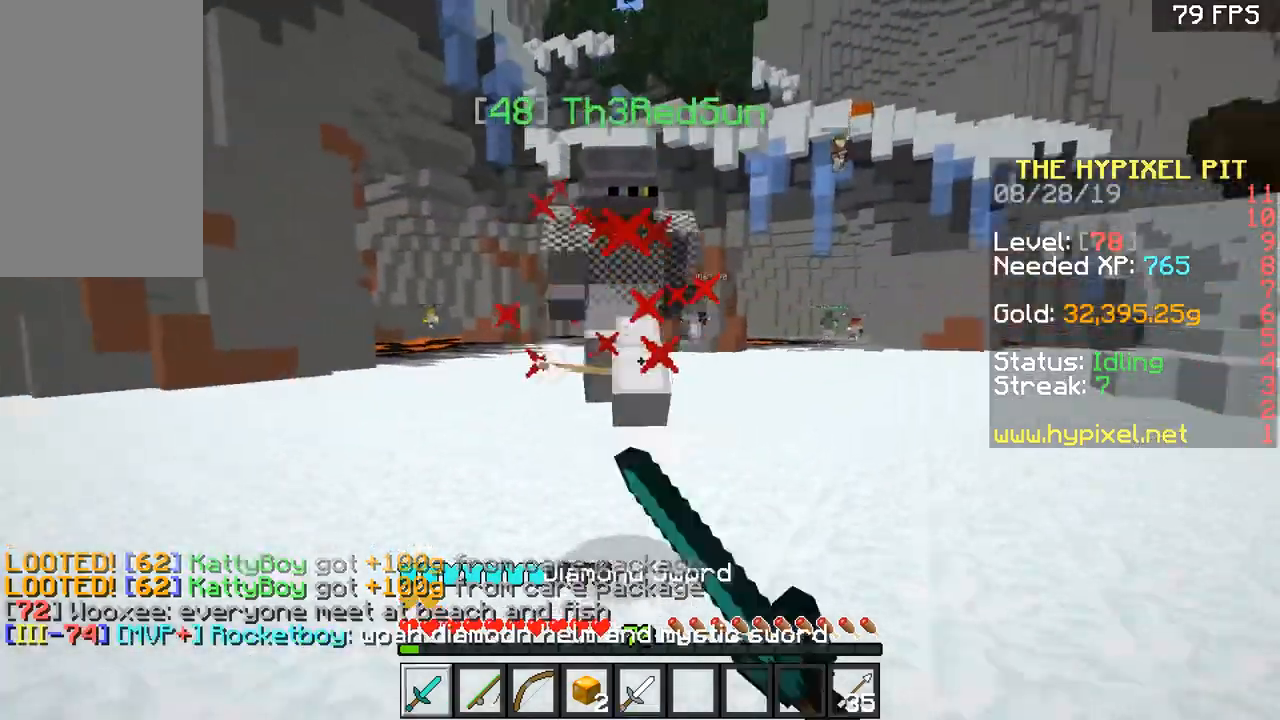
{"keys": ["w"], "mouse": [], "events": [[50, "mouse_left", "up"], [100, "mouse_left", "down"], [183, "mouse_left", "up"], [250, "mouse_left", "down"], [283, "mouse_left", "up"], [283, "space", "up"]]}
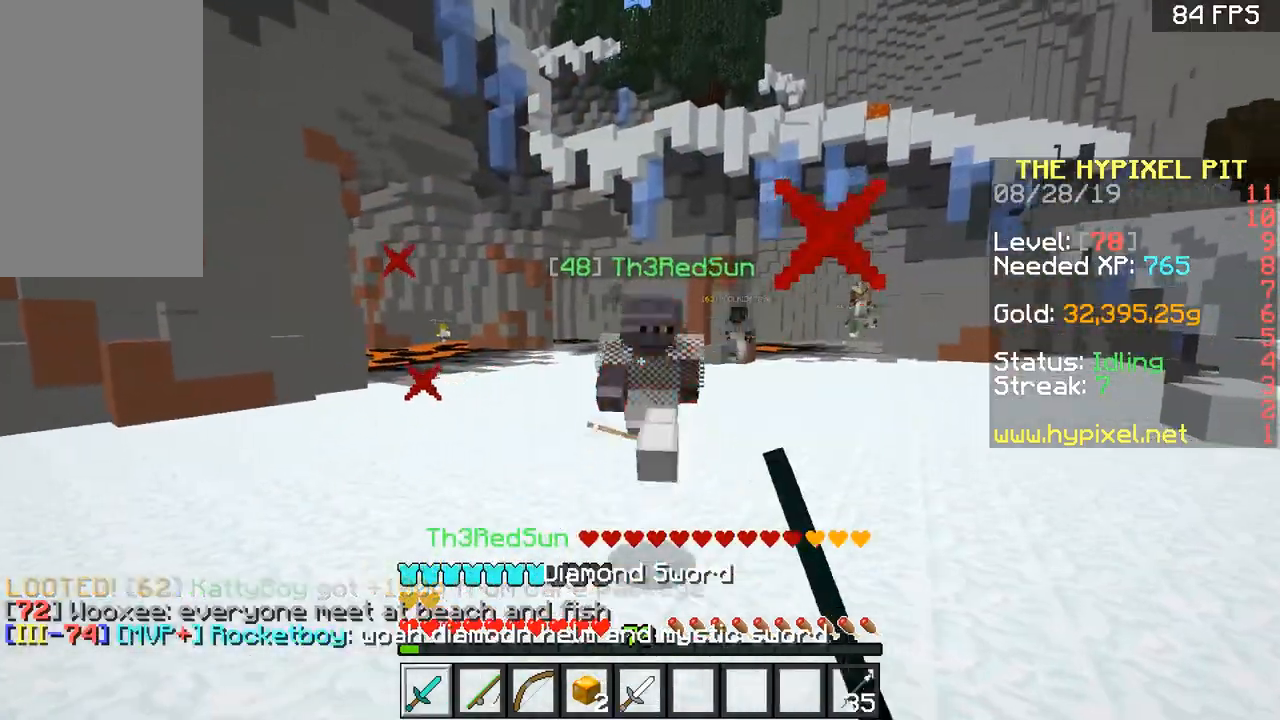
{"keys": ["space", "w"], "mouse": [], "events": [[451, "space", "down"]]}
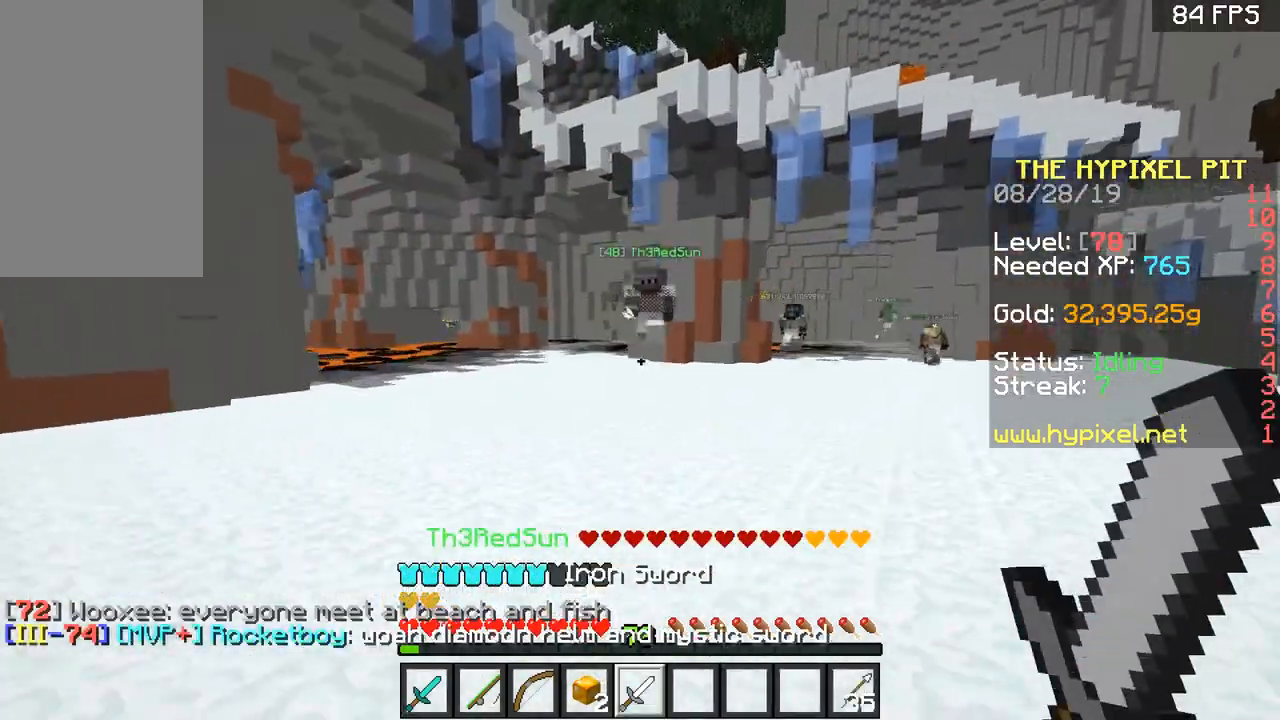
{"keys": ["space", "w"], "mouse": [], "events": [[150, "space", "up"], [300, "a", "down"], [350, "space", "down"], [400, "a", "up"]]}
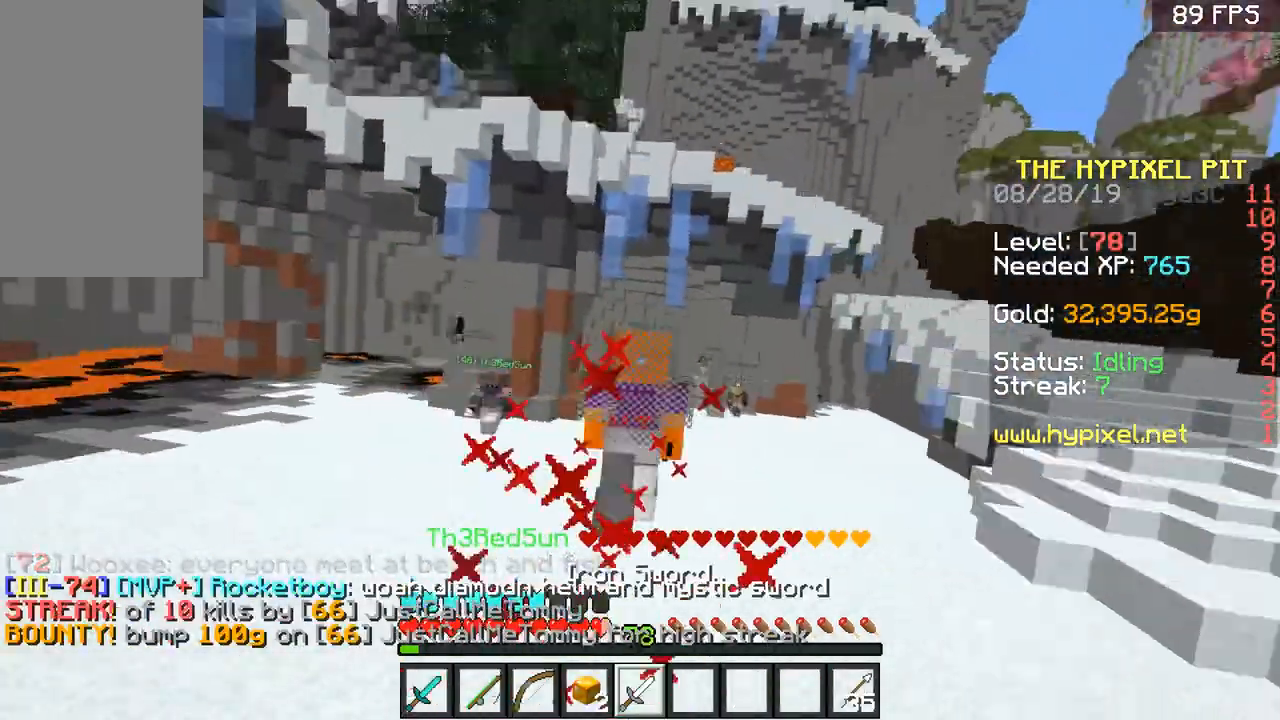
{"keys": ["space", "w"], "mouse": [], "events": []}
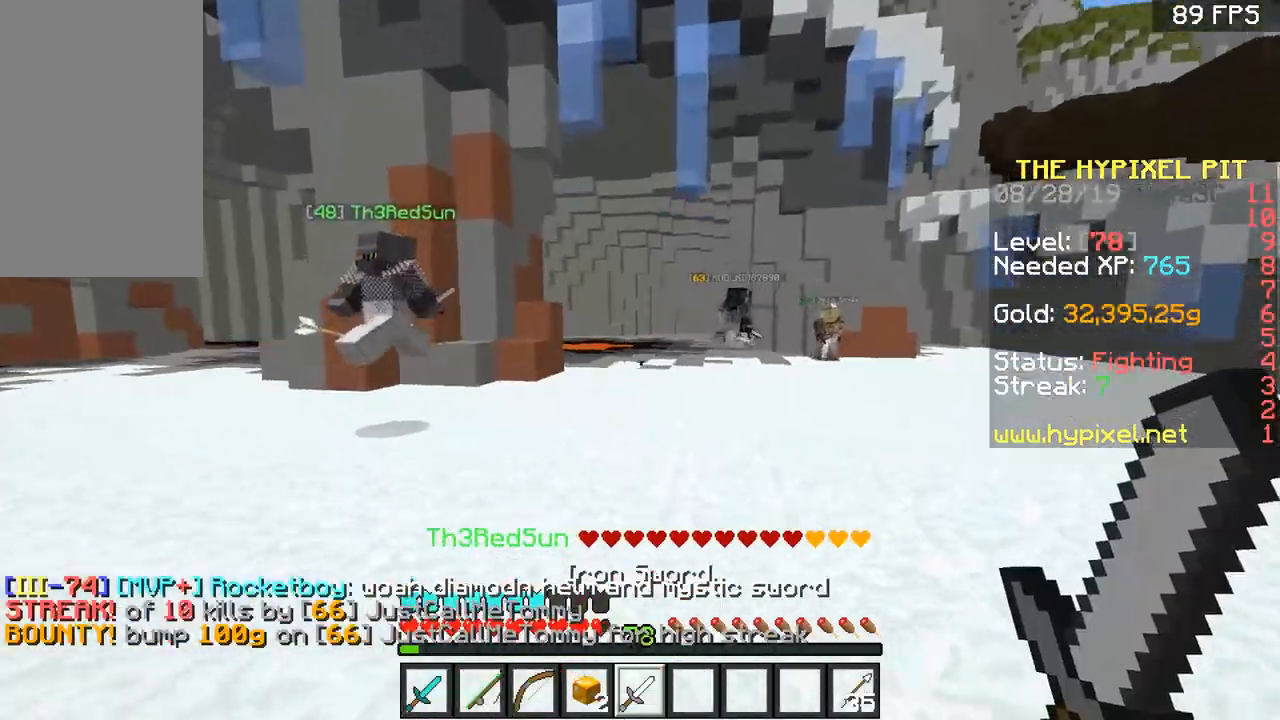
{"keys": ["s"], "mouse": [], "events": [[150, "d", "down"], [200, "space", "up"], [200, "w", "up"], [267, "s", "down"], [317, "d", "up"]]}
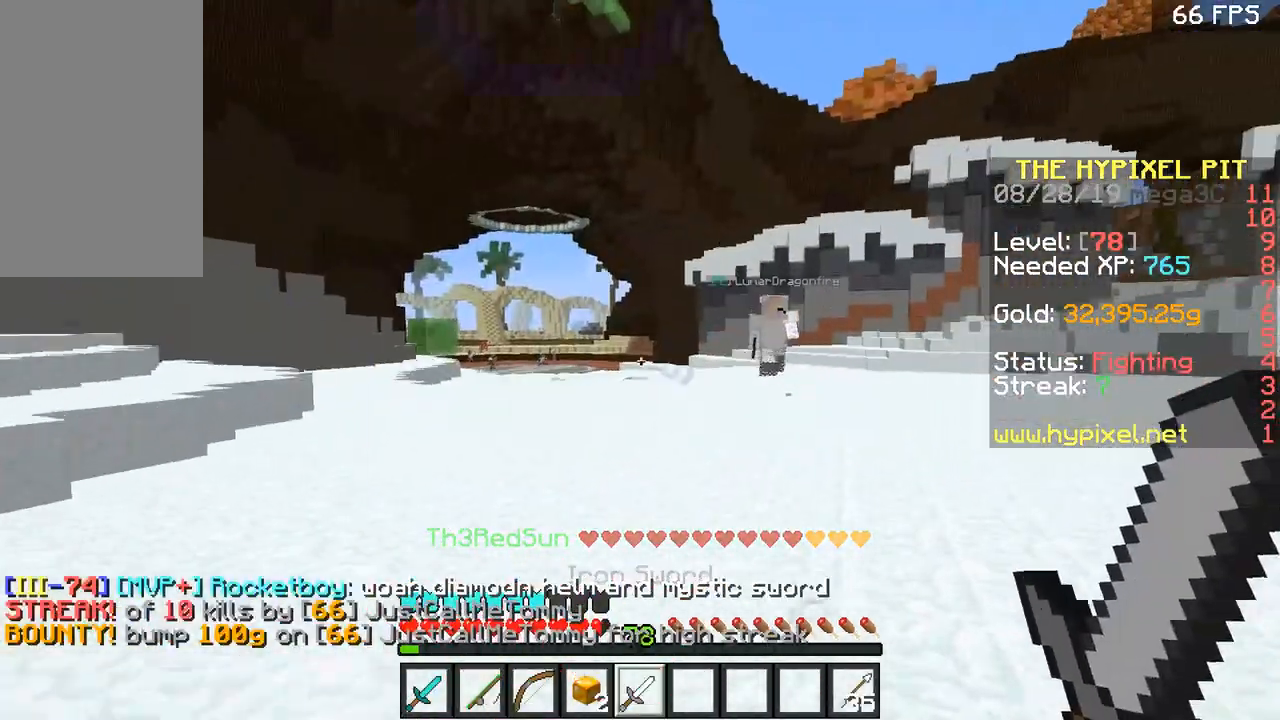
{"keys": ["s"], "mouse": [], "events": [[217, "d", "down"], [368, "d", "up"]]}
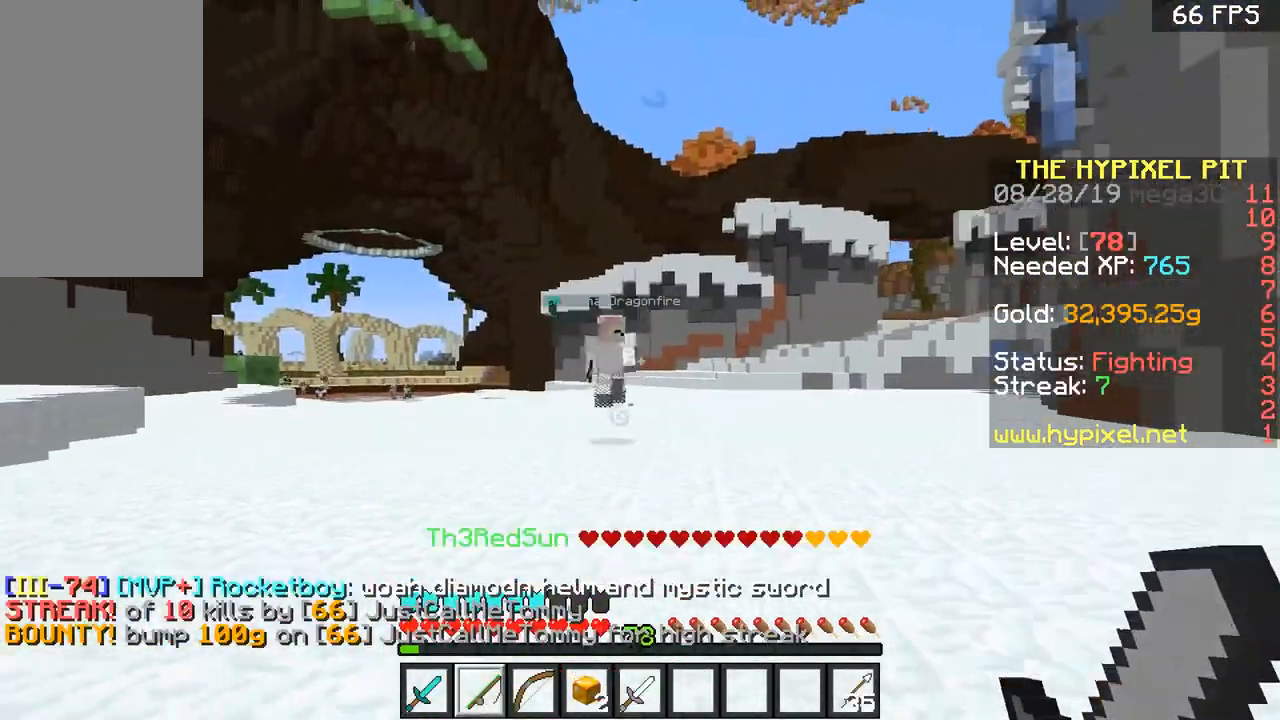
{"keys": ["w"], "mouse": [], "events": [[67, "s", "up"], [133, "w", "down"], [217, "d", "down"], [217, "mouse_right", "down"], [317, "d", "up"], [367, "mouse_right", "up"]]}